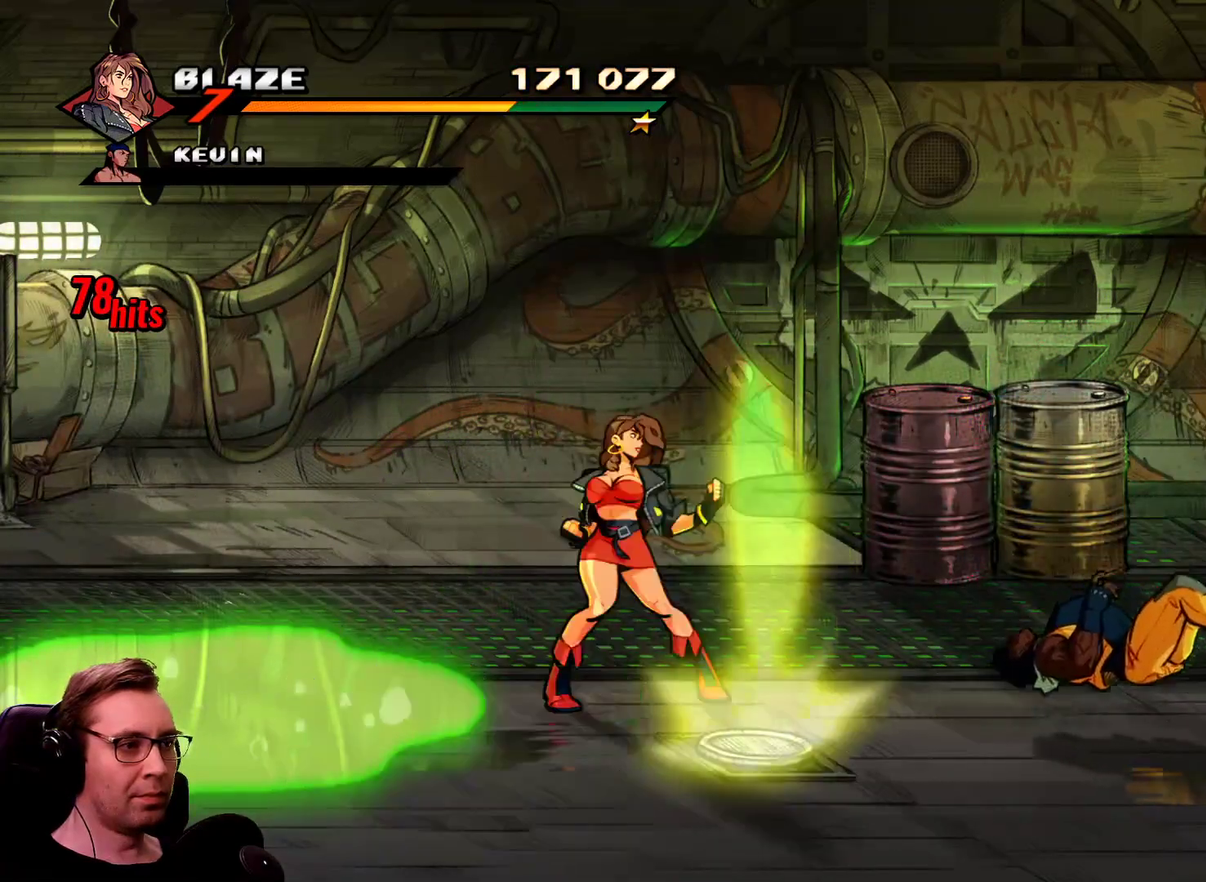
Gameplay with a controller; each line is a JSON object with the inputs held at the frame after it. "events" lists button and stick changes between this image and that frame as [ms after this image, input, new state], when the widget could be followed in between. Not read: L3 R3.
{"buttons": [], "events": []}
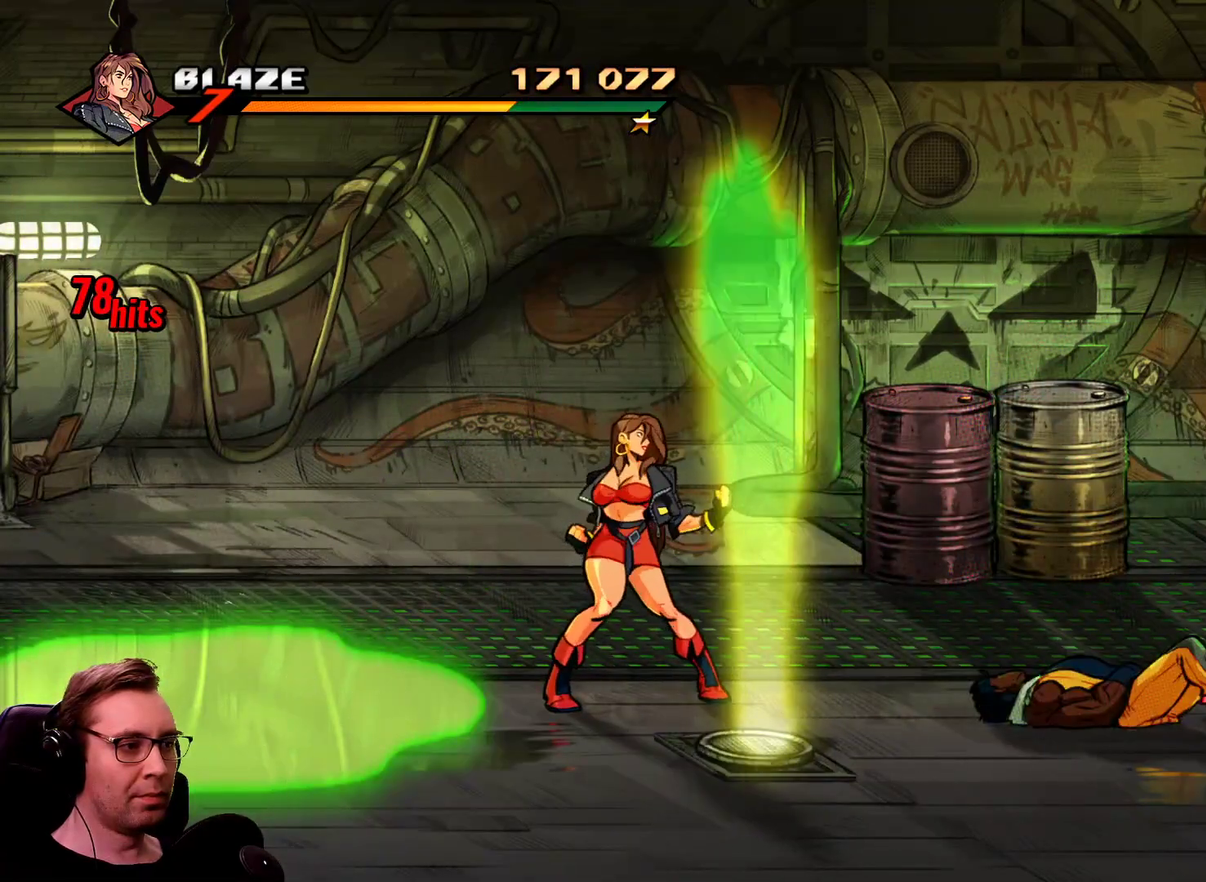
{"buttons": ["CROSS", "DPAD_RIGHT"], "events": [[50, "DPAD_RIGHT", "down"], [134, "DPAD_UP", "down"], [467, "CROSS", "down"], [467, "DPAD_UP", "up"]]}
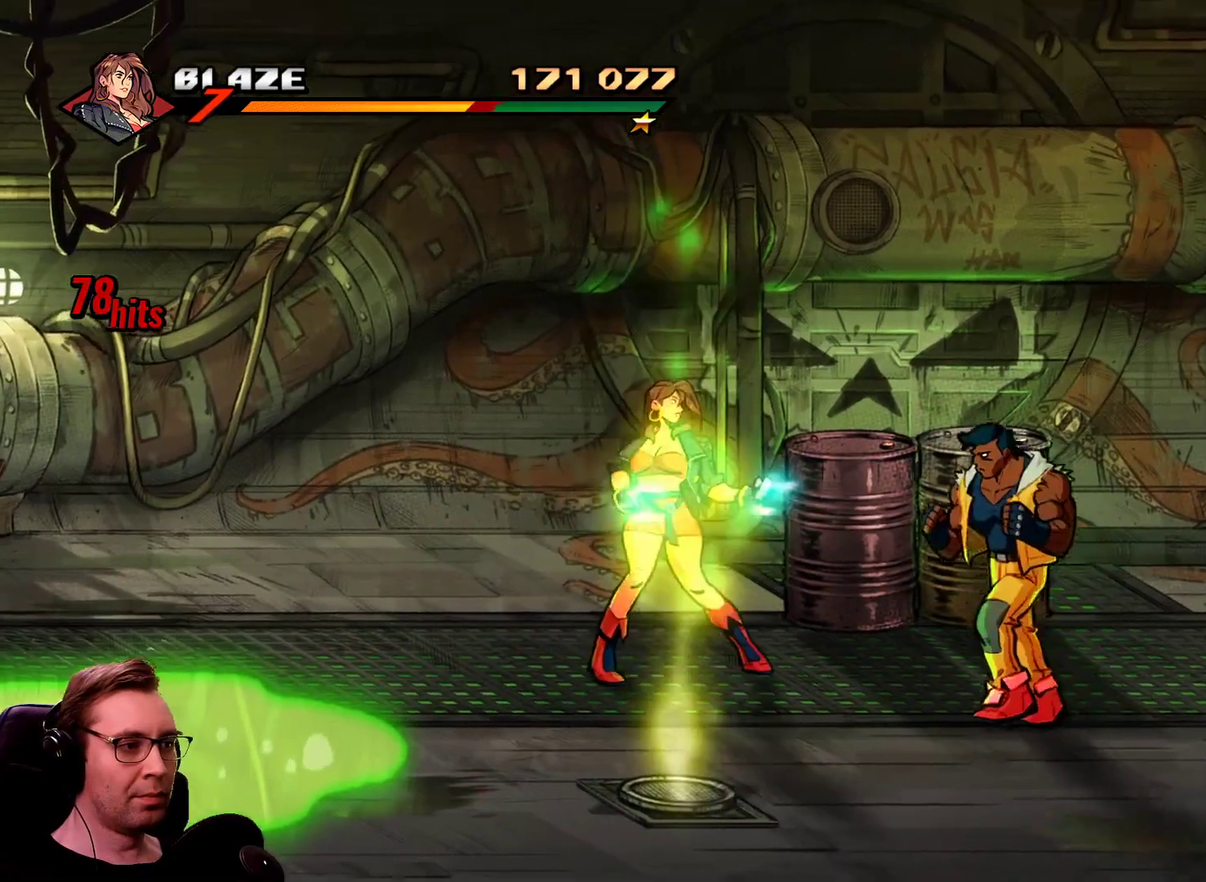
{"buttons": ["DPAD_RIGHT"], "events": [[67, "CROSS", "up"]]}
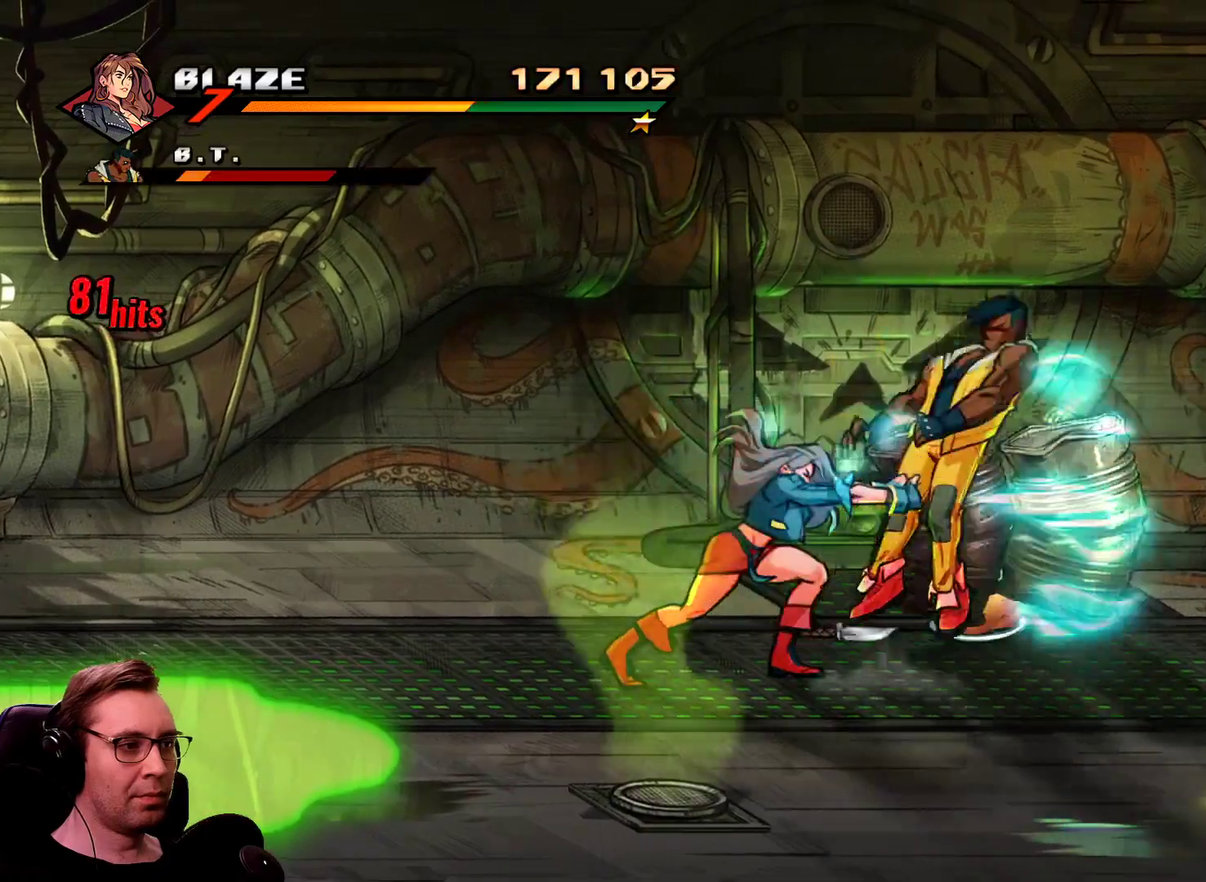
{"buttons": ["DPAD_RIGHT"], "events": [[351, "R1", "down"], [501, "R1", "up"]]}
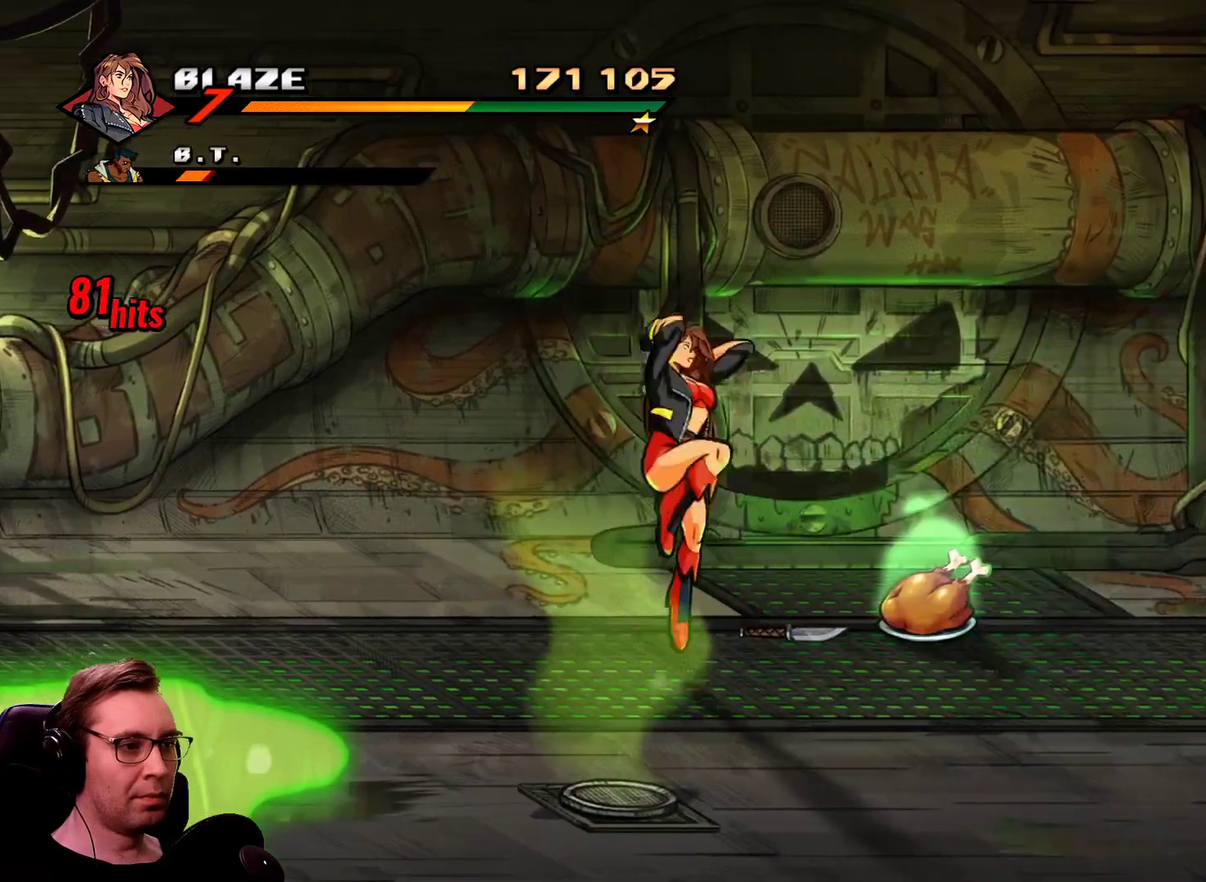
{"buttons": ["SQUARE", "DPAD_RIGHT"], "events": [[33, "CROSS", "down"], [133, "CROSS", "up"], [133, "SQUARE", "down"]]}
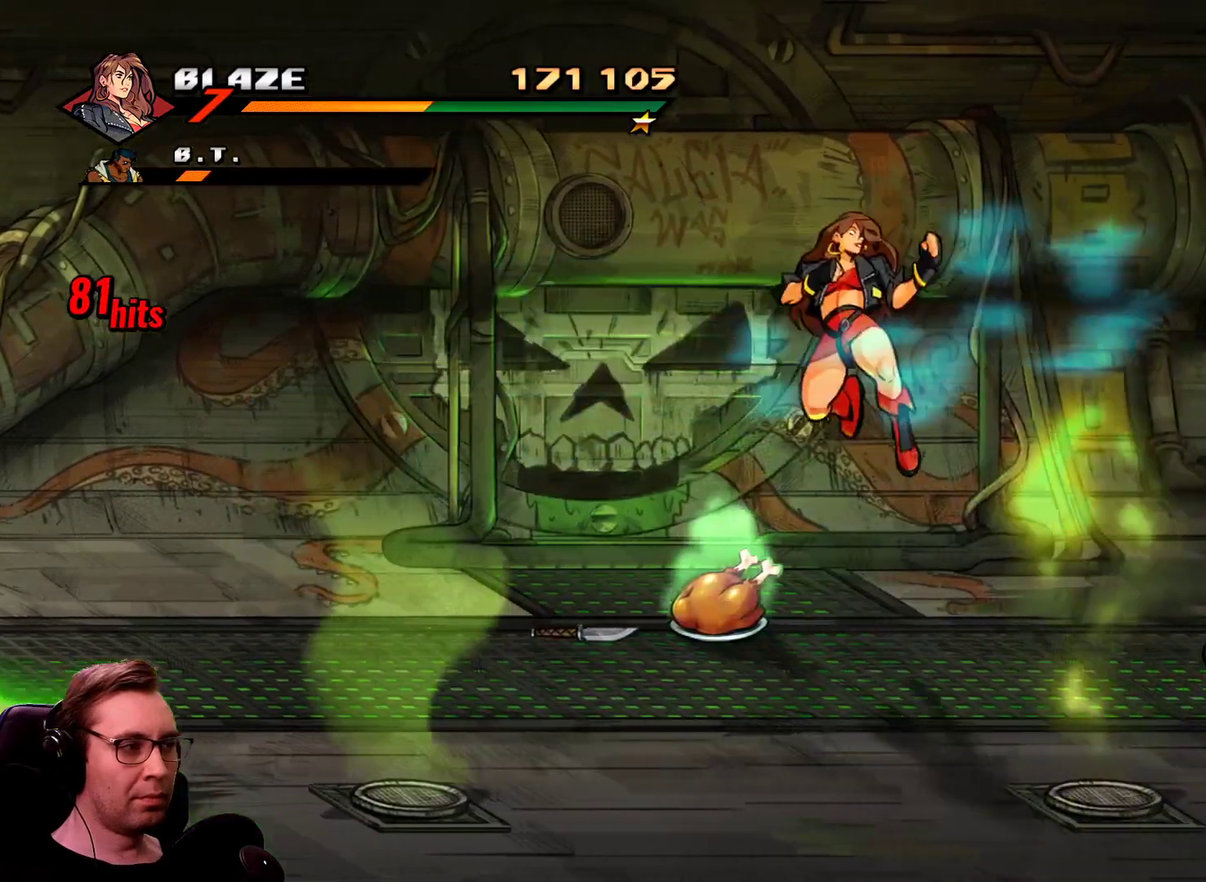
{"buttons": ["CROSS", "SQUARE", "DPAD_RIGHT"], "events": [[284, "CROSS", "down"], [384, "CROSS", "up"], [434, "CROSS", "down"]]}
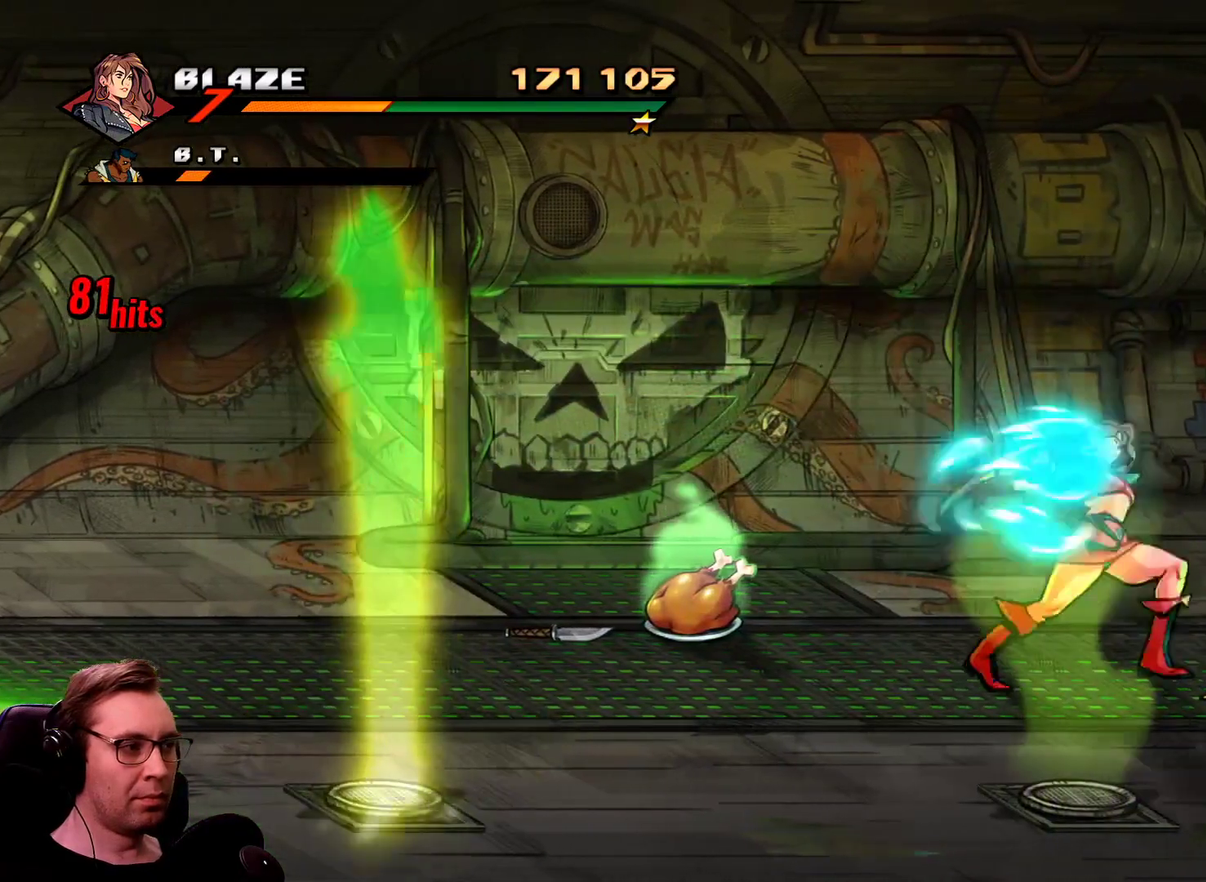
{"buttons": ["SQUARE", "DPAD_RIGHT"], "events": [[33, "CROSS", "up"]]}
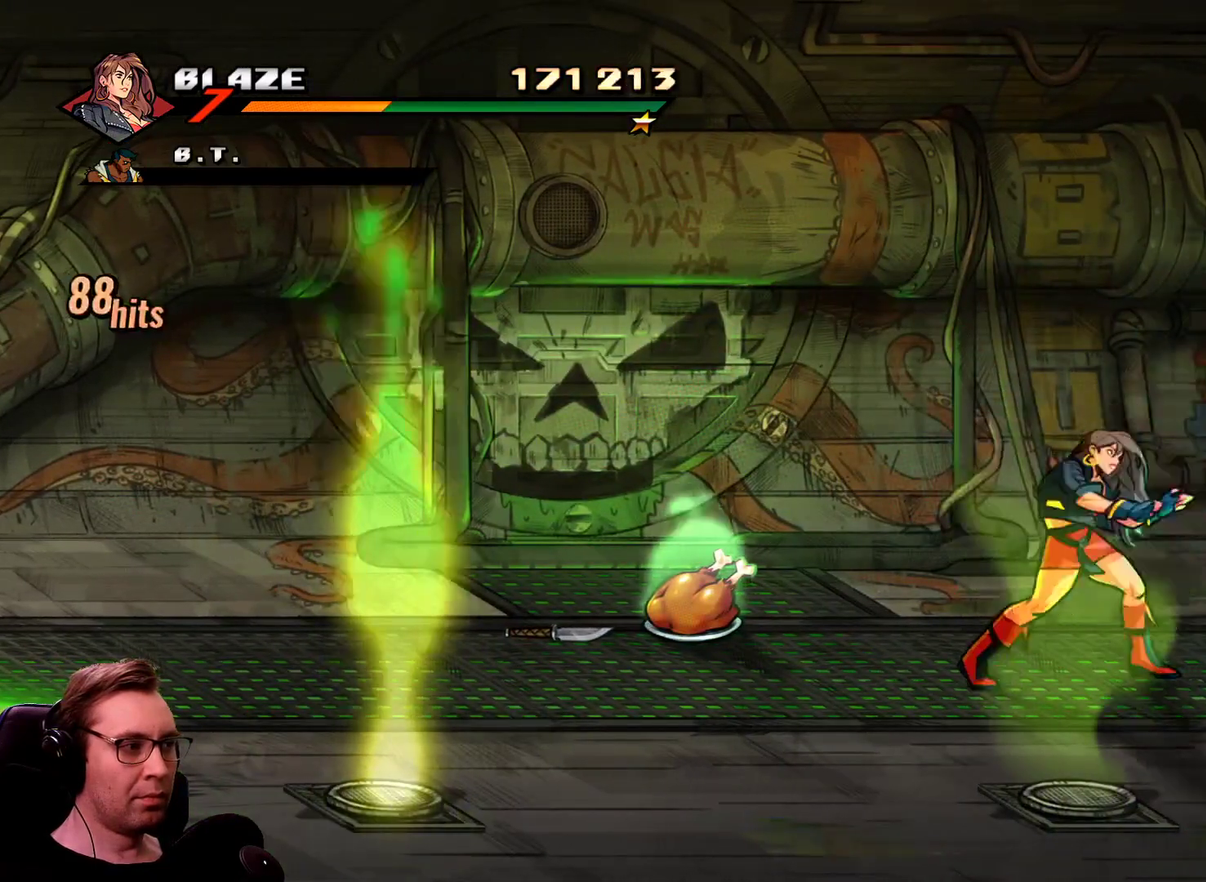
{"buttons": ["DPAD_RIGHT"], "events": [[84, "SQUARE", "up"], [317, "CROSS", "down"], [467, "CROSS", "up"]]}
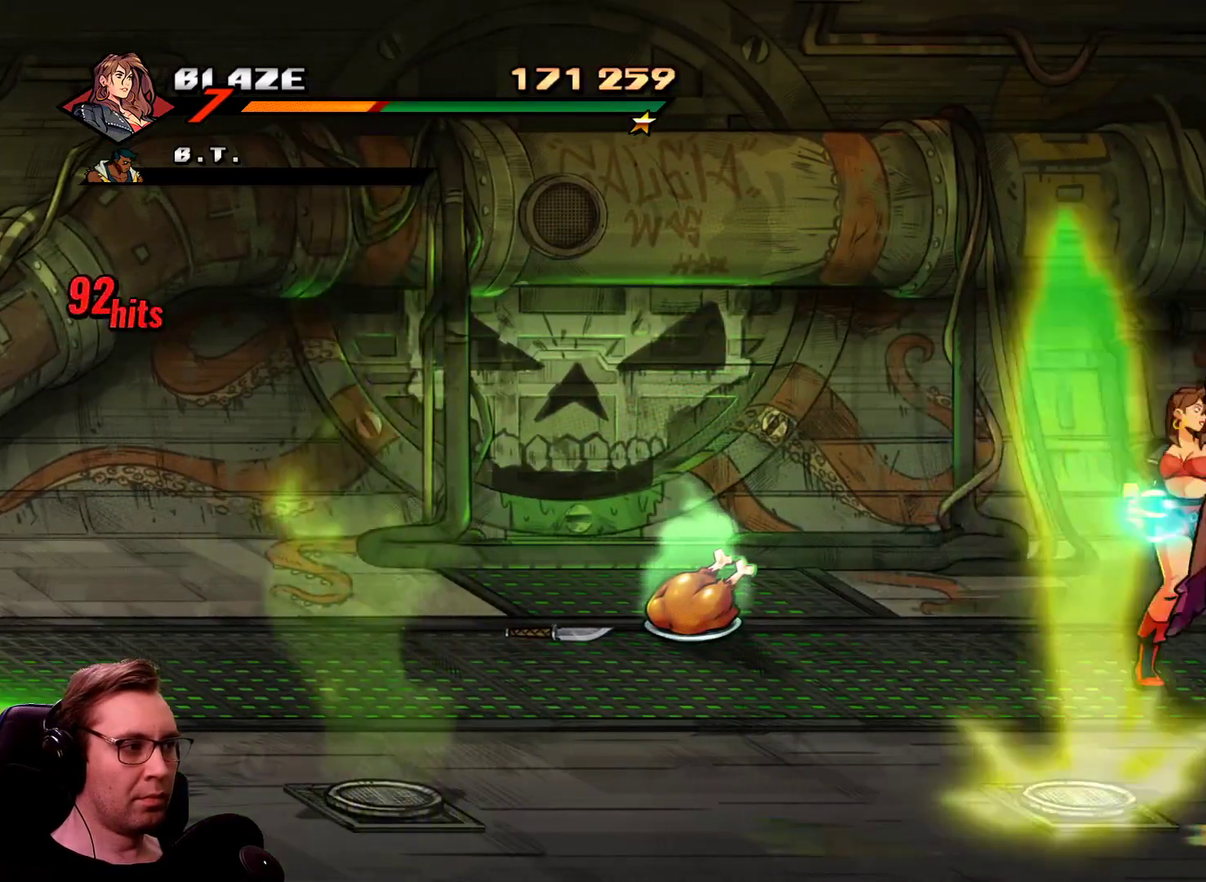
{"buttons": [], "events": [[200, "DPAD_RIGHT", "up"]]}
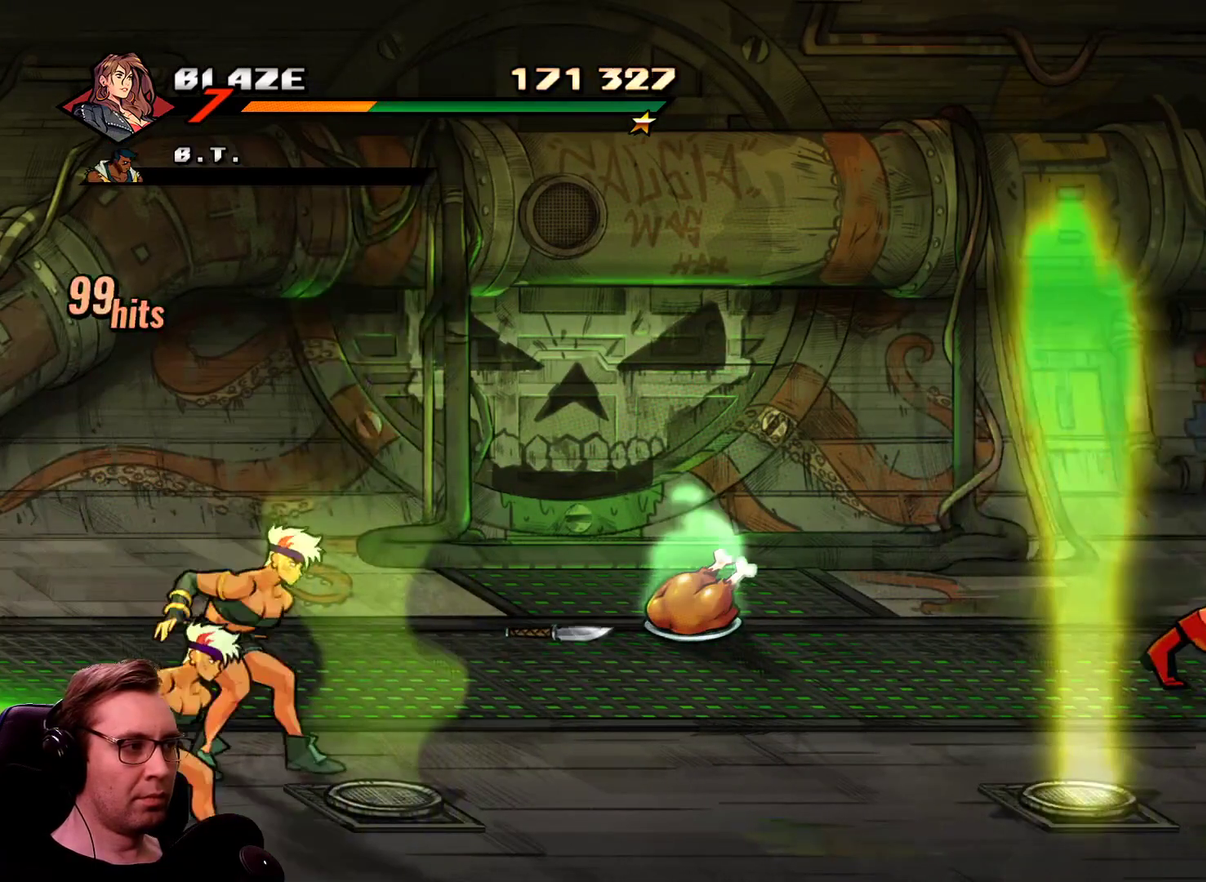
{"buttons": ["SQUARE"], "events": [[351, "SQUARE", "down"], [401, "SQUARE", "up"], [501, "SQUARE", "down"]]}
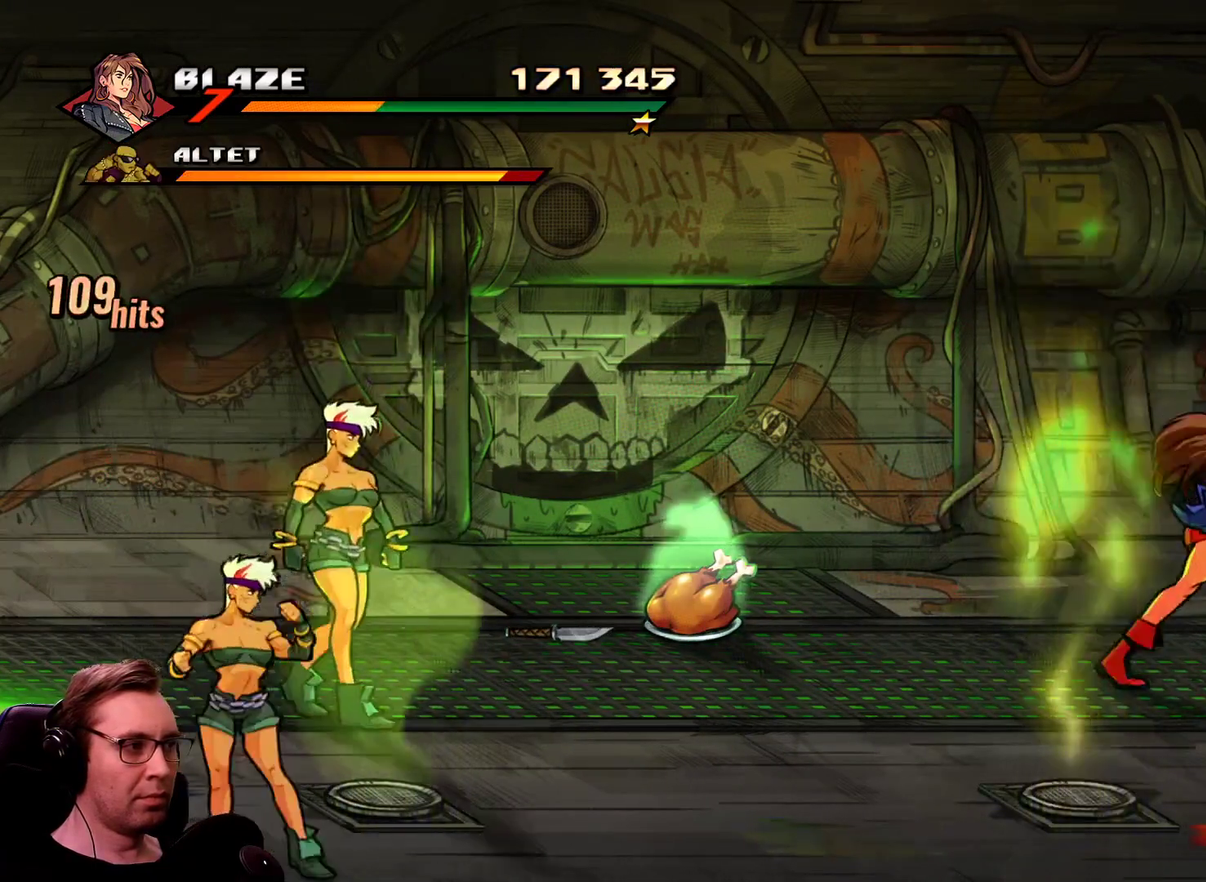
{"buttons": [], "events": [[183, "SQUARE", "up"]]}
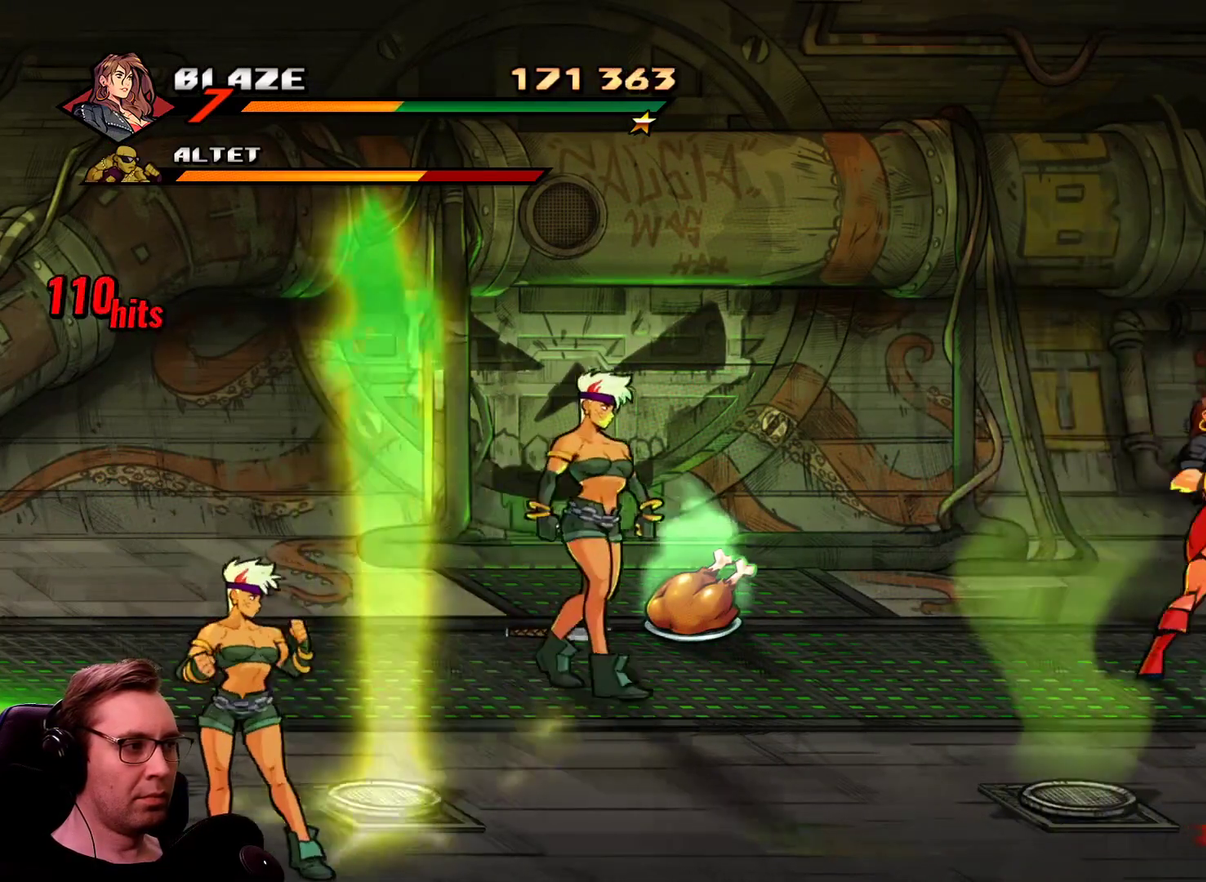
{"buttons": [], "events": [[234, "SQUARE", "down"], [284, "SQUARE", "up"], [384, "SQUARE", "down"], [434, "SQUARE", "up"]]}
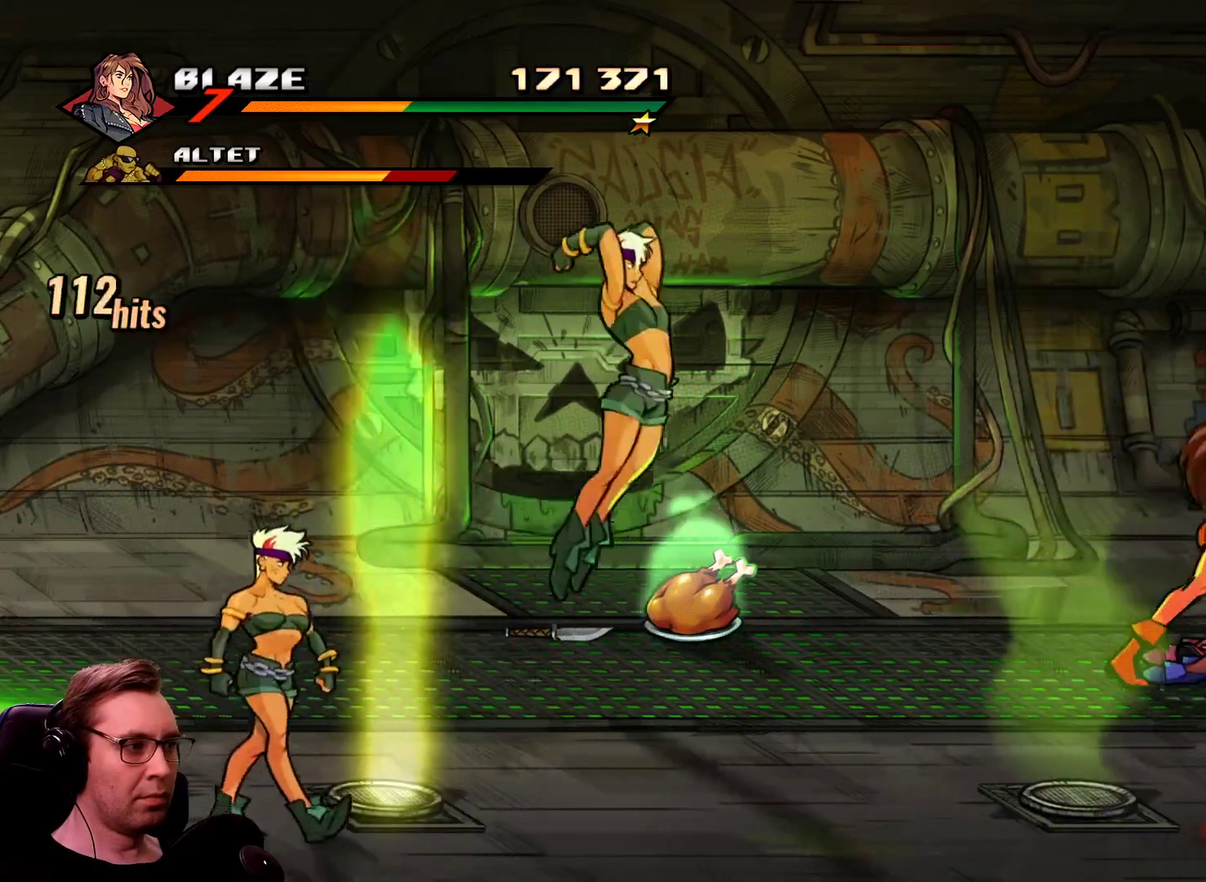
{"buttons": ["SQUARE", "DPAD_DOWN", "DPAD_LEFT"], "events": [[17, "SQUARE", "down"], [250, "DPAD_DOWN", "down"], [250, "DPAD_LEFT", "down"], [300, "CROSS", "down"], [450, "CROSS", "up"]]}
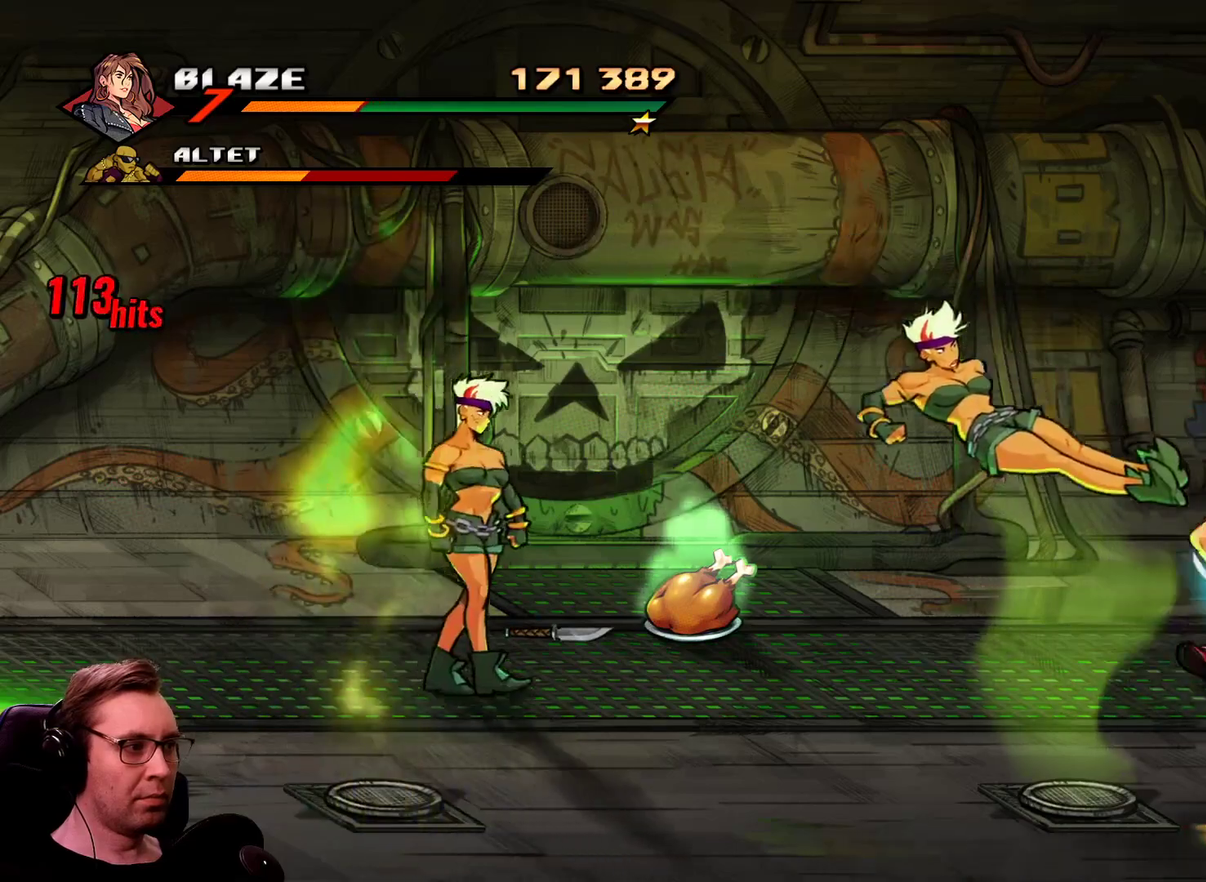
{"buttons": ["SQUARE", "DPAD_RIGHT"], "events": [[34, "DPAD_DOWN", "up"], [34, "DPAD_LEFT", "up"], [184, "DPAD_RIGHT", "down"]]}
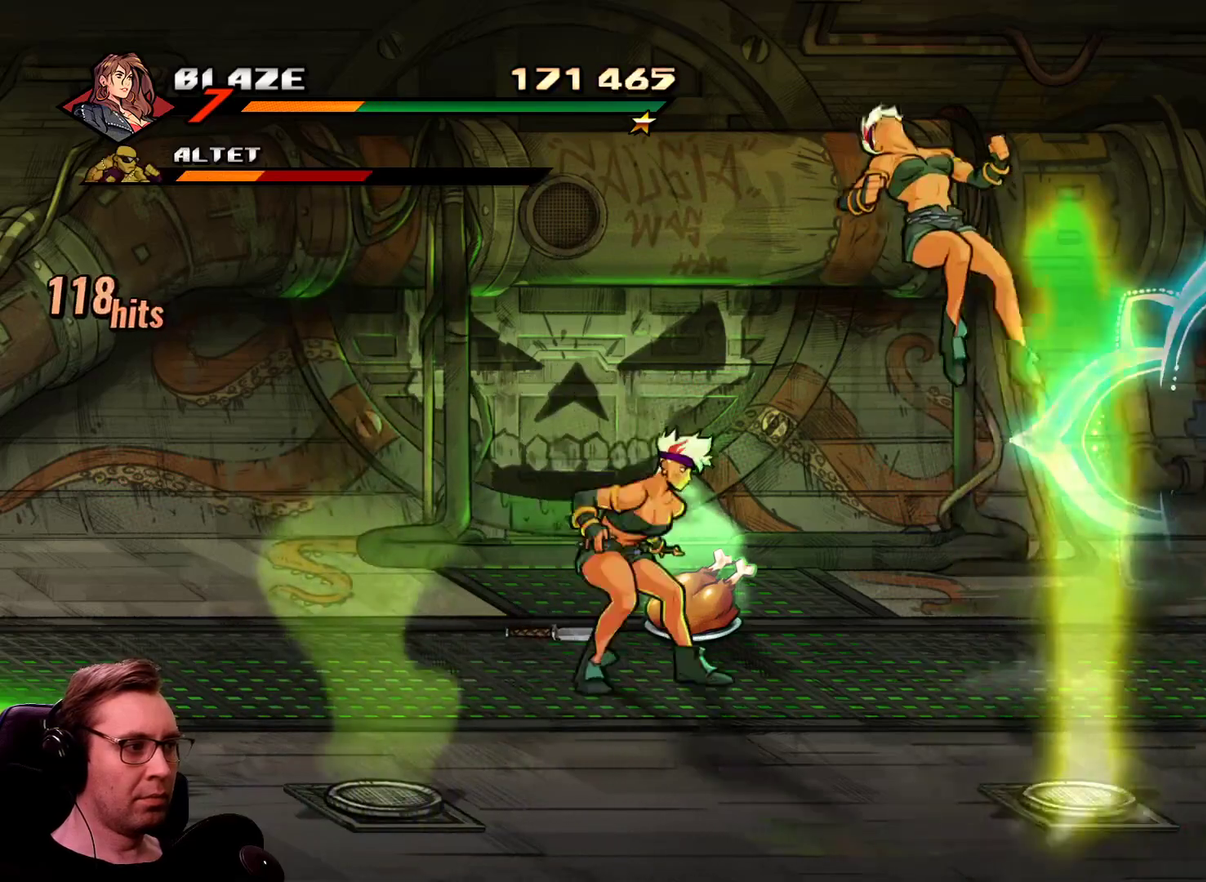
{"buttons": [], "events": [[384, "DPAD_RIGHT", "up"], [384, "SQUARE", "up"]]}
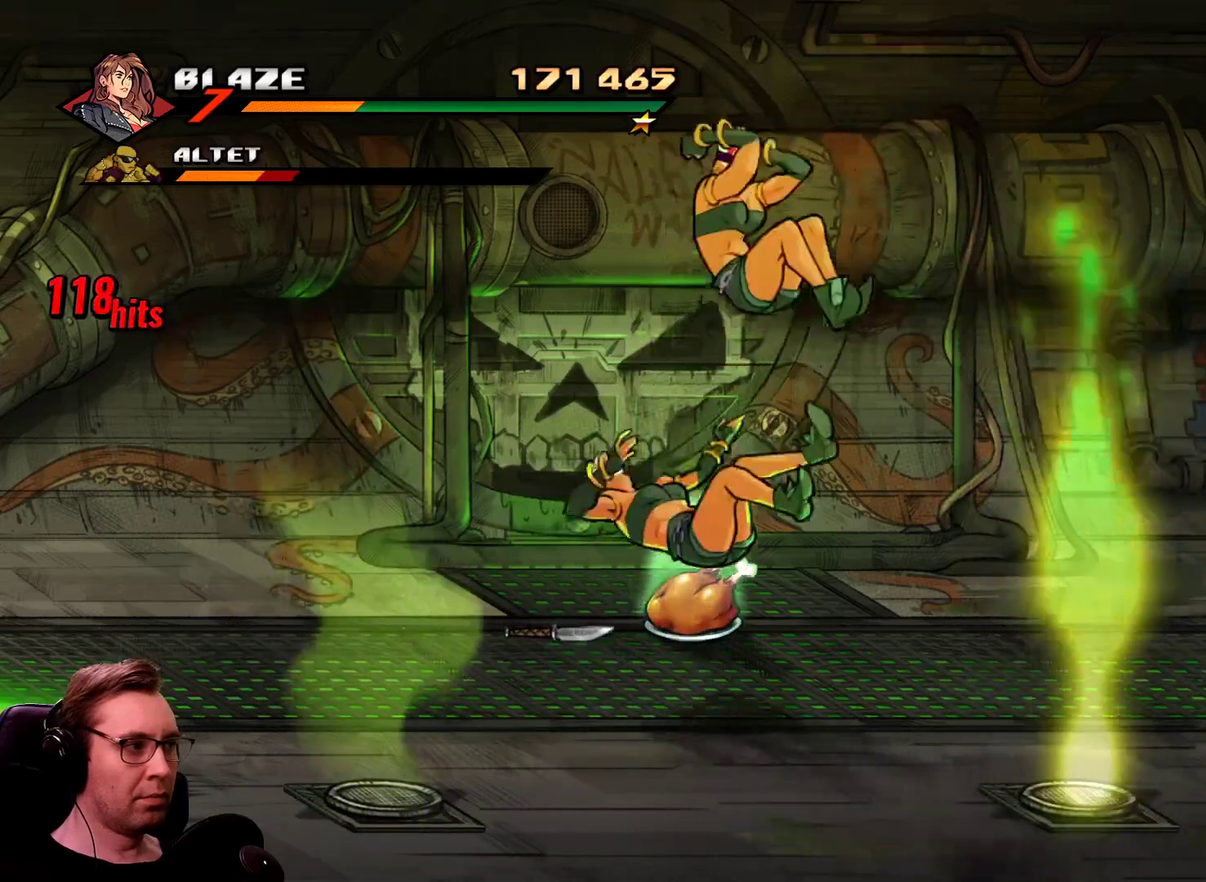
{"buttons": [], "events": []}
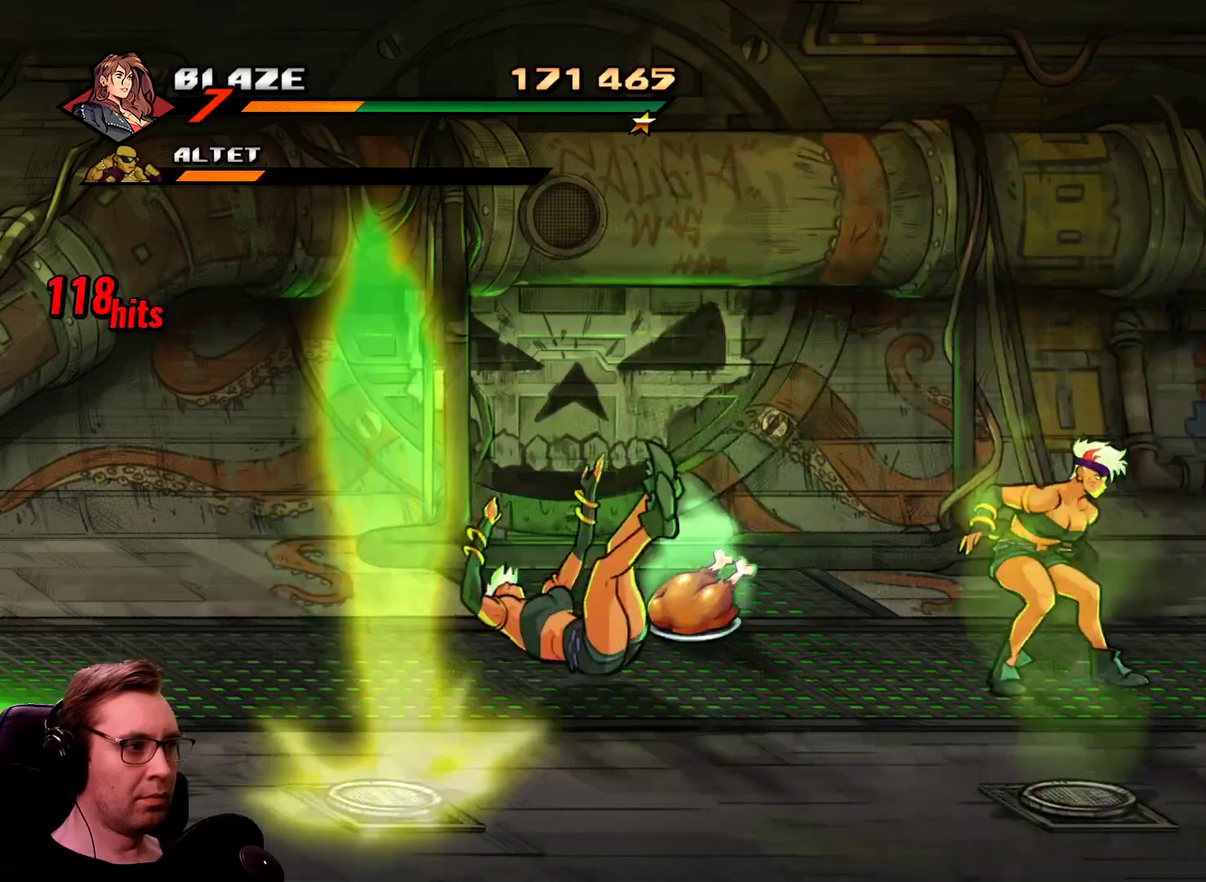
{"buttons": [], "events": [[83, "DPAD_LEFT", "down"], [133, "DPAD_DOWN", "down"], [183, "SQUARE", "down"], [217, "DPAD_DOWN", "up"], [317, "SQUARE", "up"], [367, "DPAD_LEFT", "up"]]}
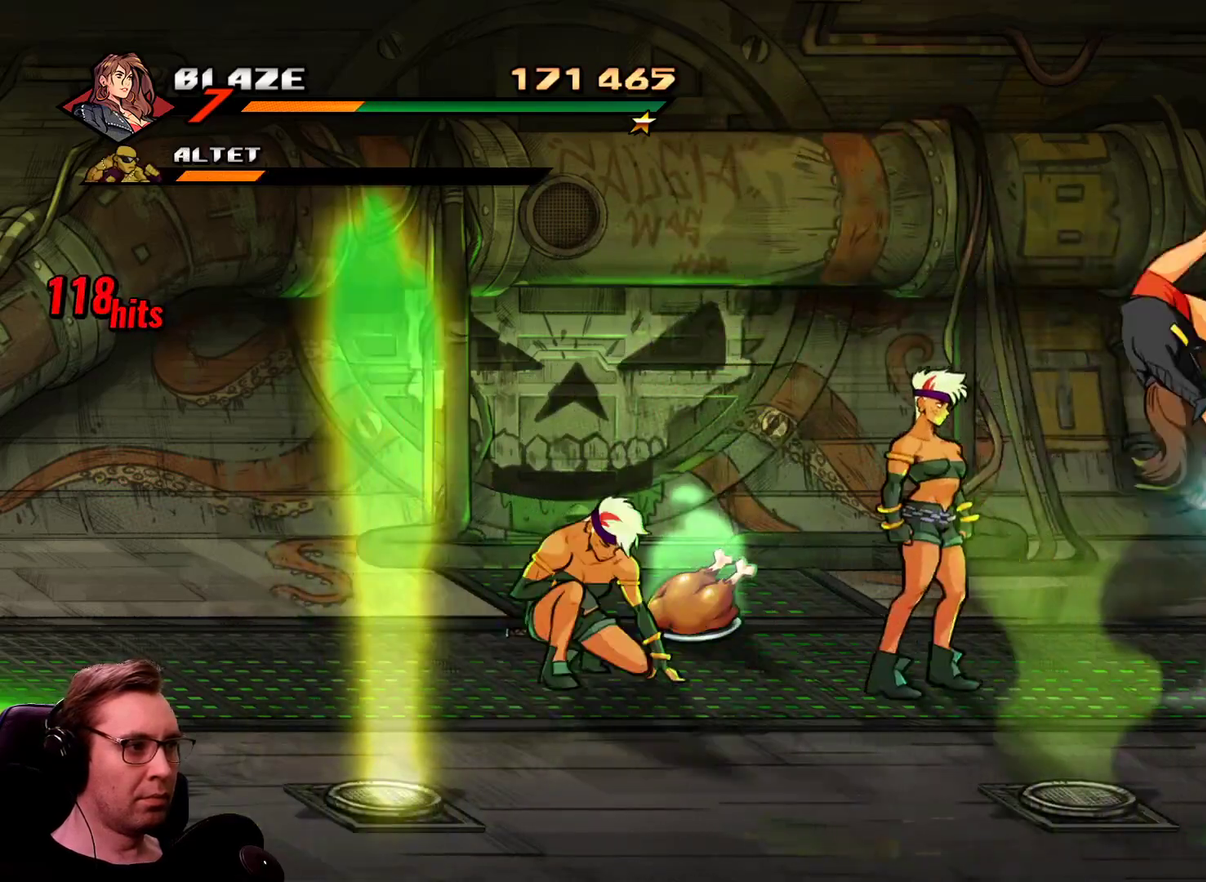
{"buttons": ["SQUARE"], "events": [[50, "SQUARE", "down"]]}
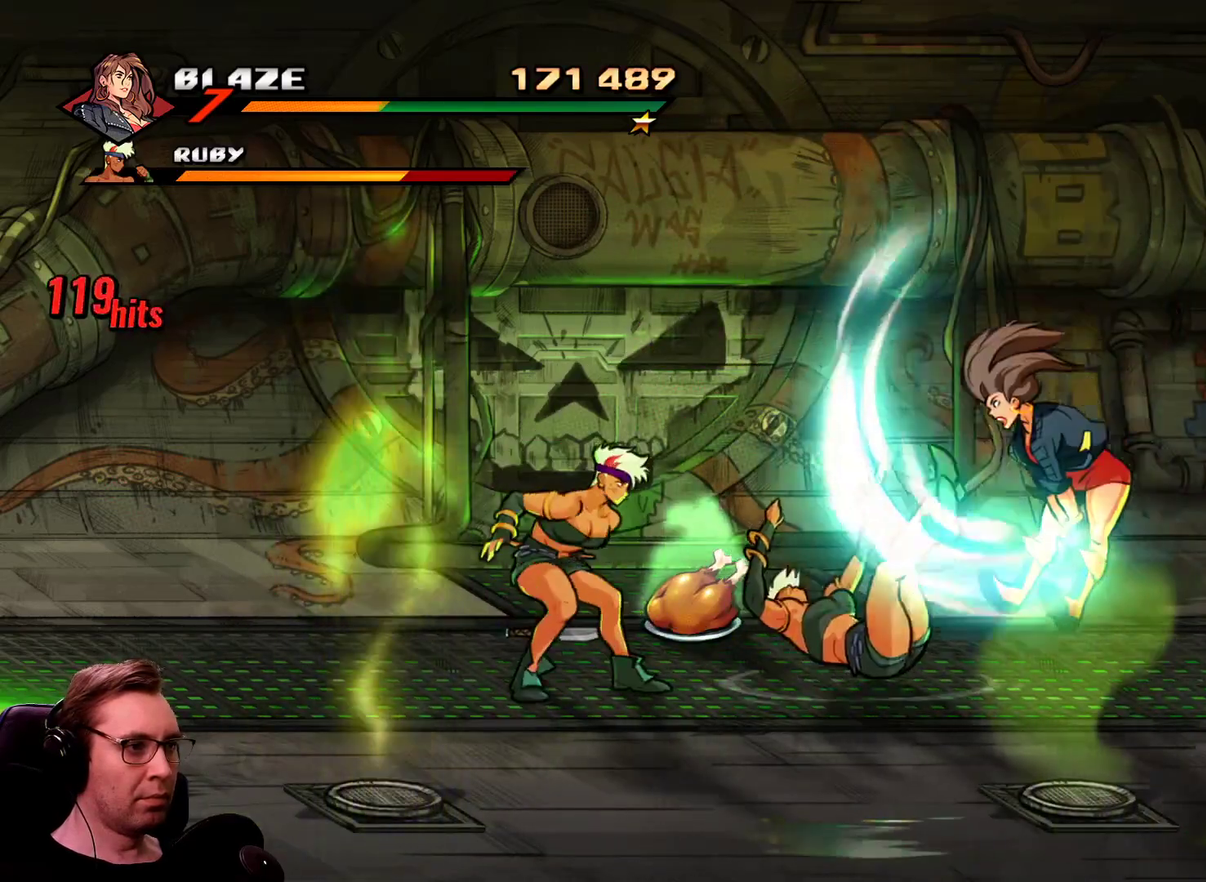
{"buttons": ["CROSS", "SQUARE"], "events": [[300, "CROSS", "down"], [350, "CROSS", "up"], [434, "CROSS", "down"]]}
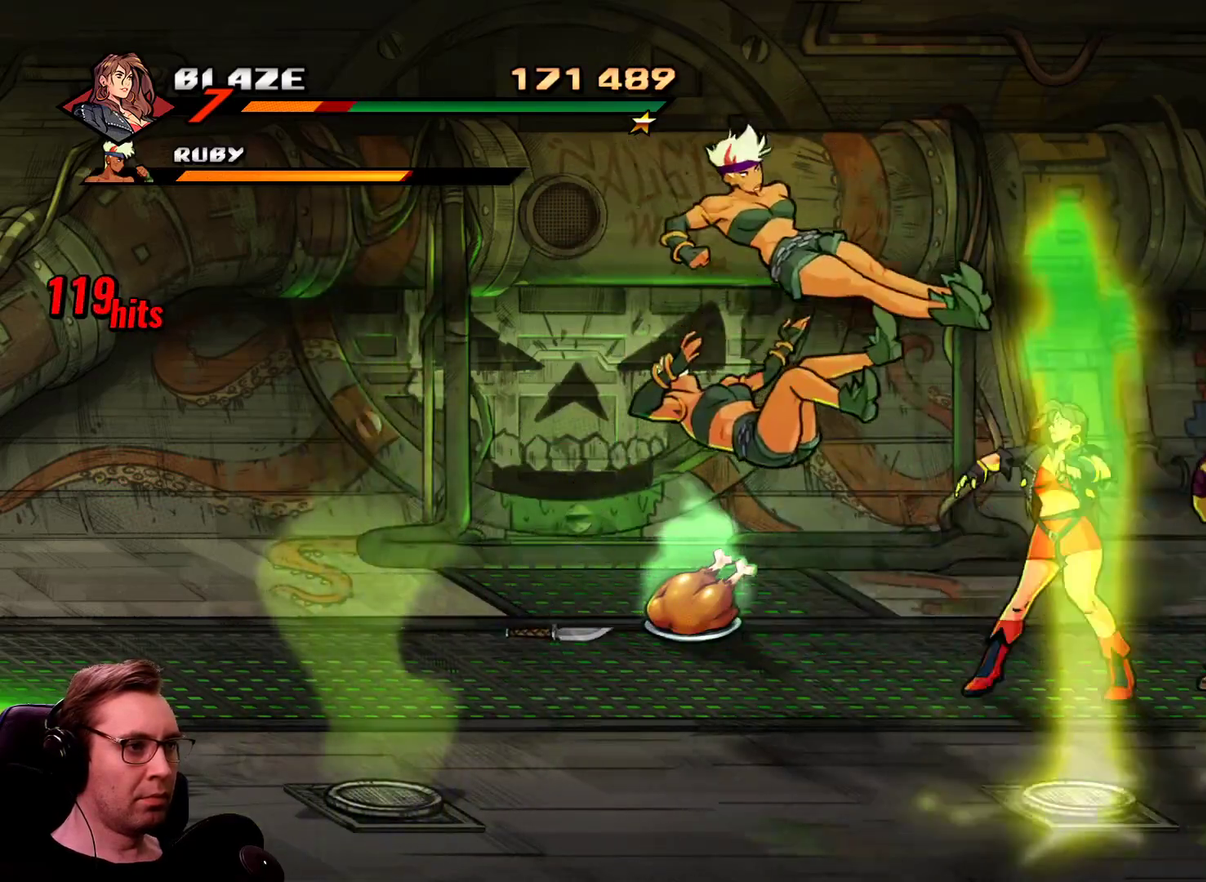
{"buttons": ["SQUARE"], "events": [[34, "CROSS", "up"]]}
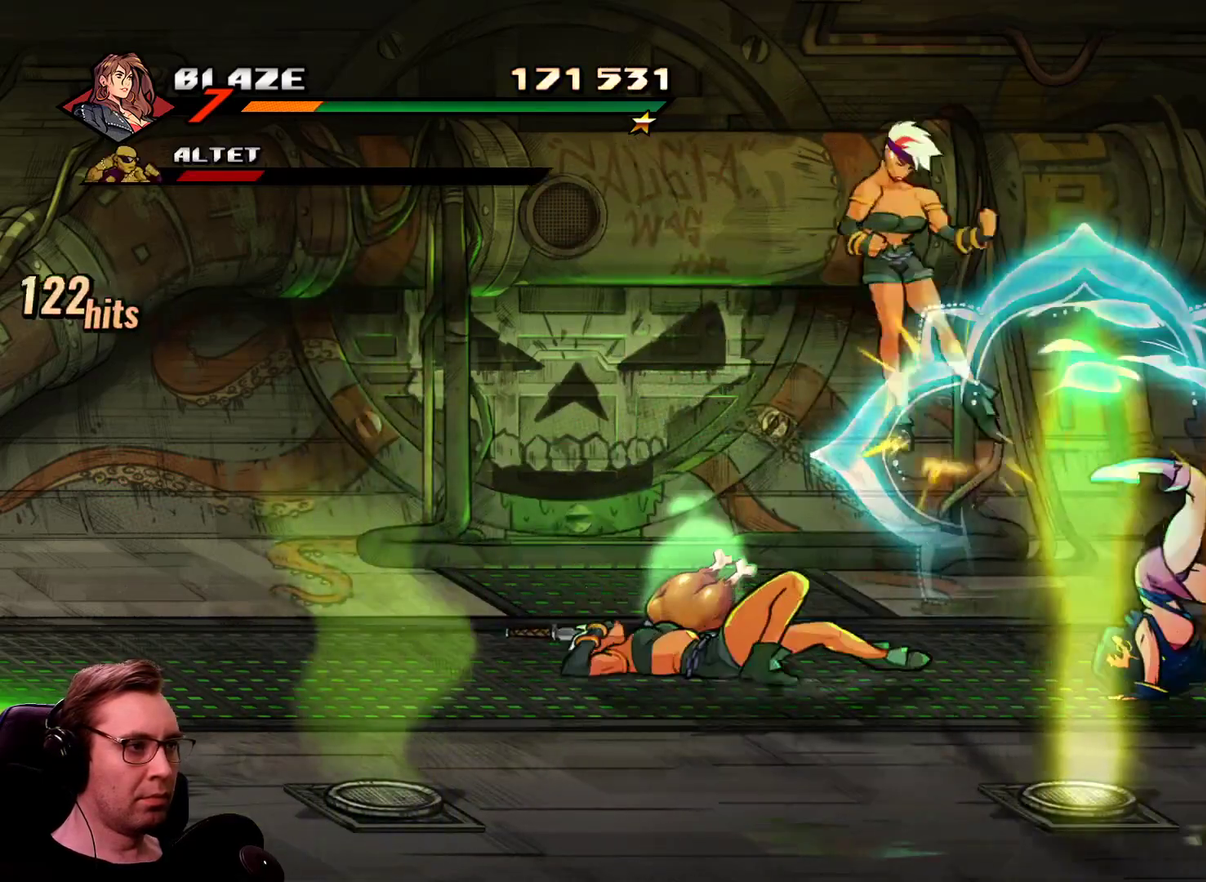
{"buttons": ["R1", "DPAD_LEFT"], "events": [[67, "DPAD_LEFT", "down"], [67, "SQUARE", "up"], [401, "R1", "down"]]}
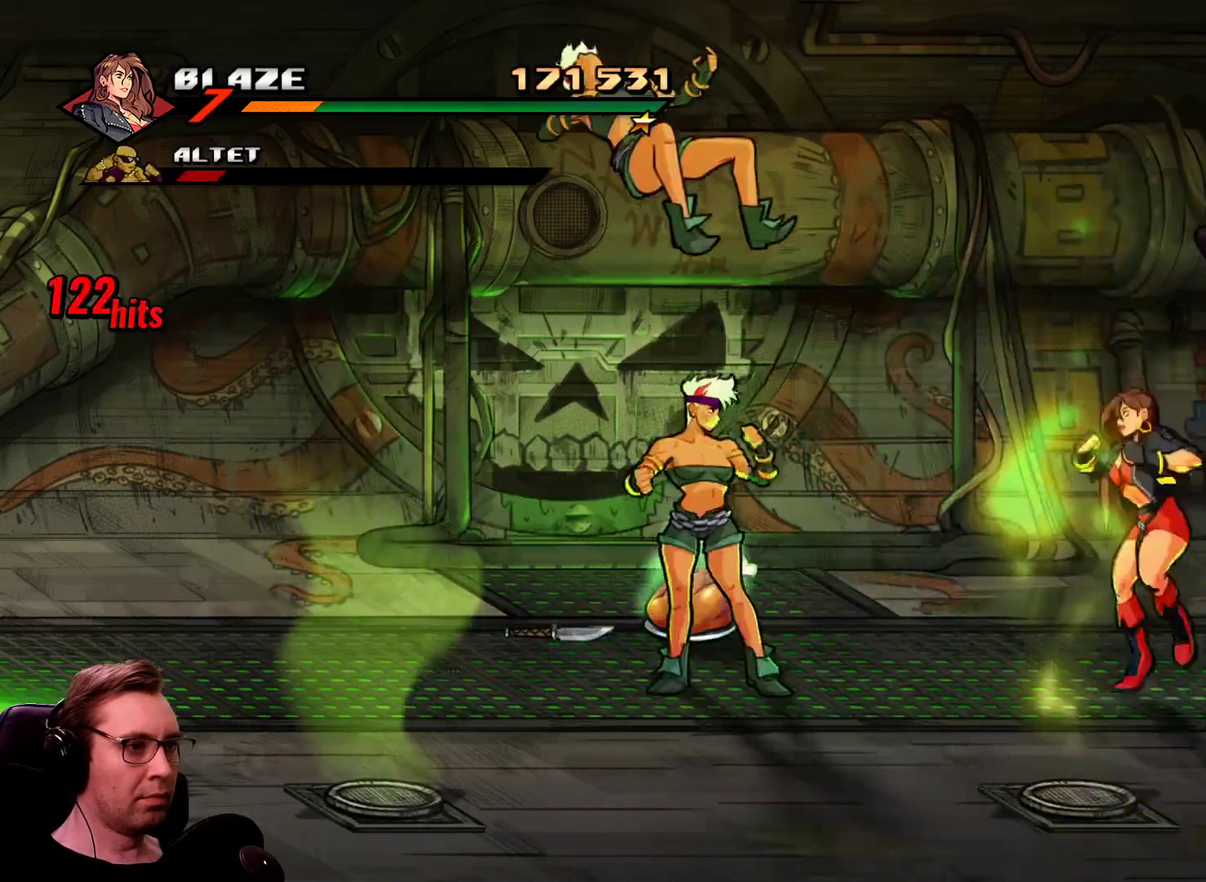
{"buttons": ["SQUARE", "DPAD_LEFT"], "events": [[166, "R1", "up"], [267, "SQUARE", "down"]]}
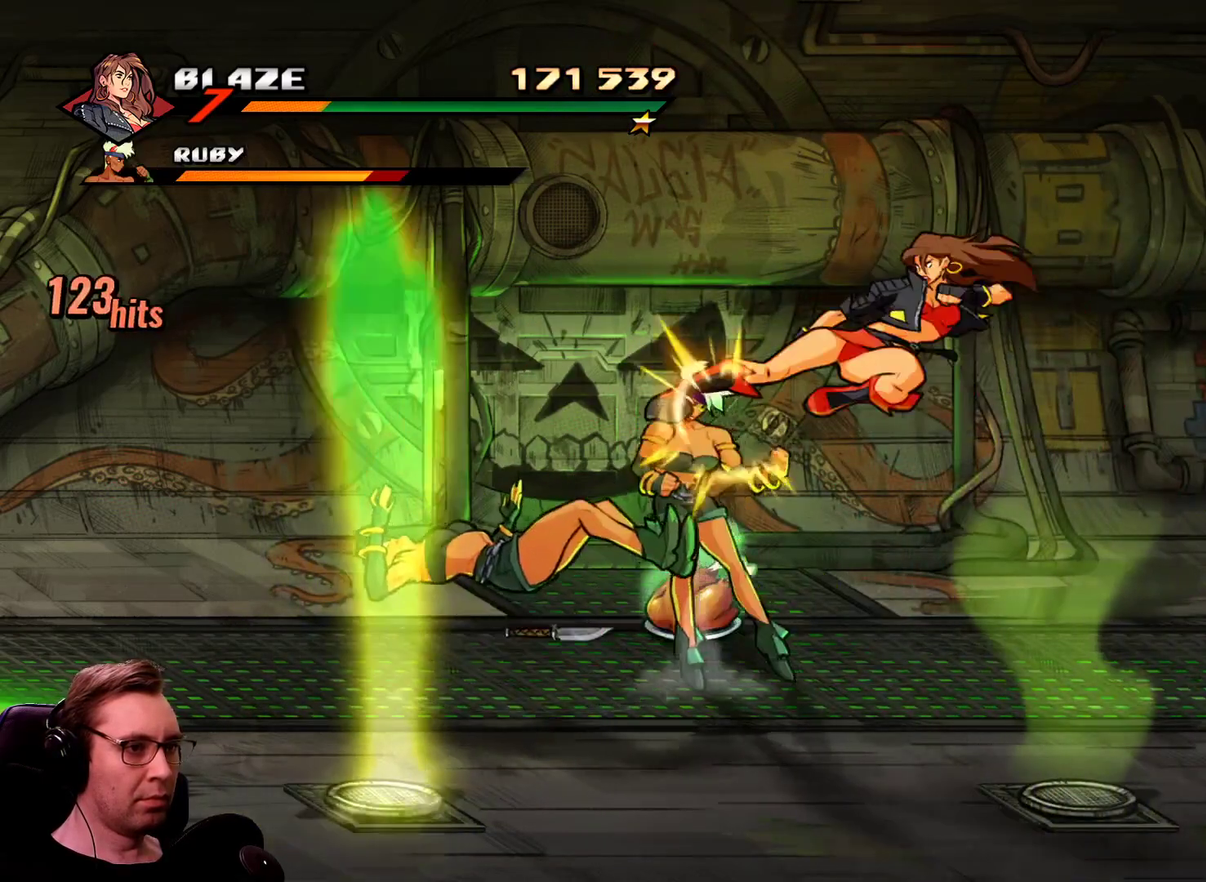
{"buttons": ["DPAD_LEFT"], "events": [[284, "SQUARE", "up"]]}
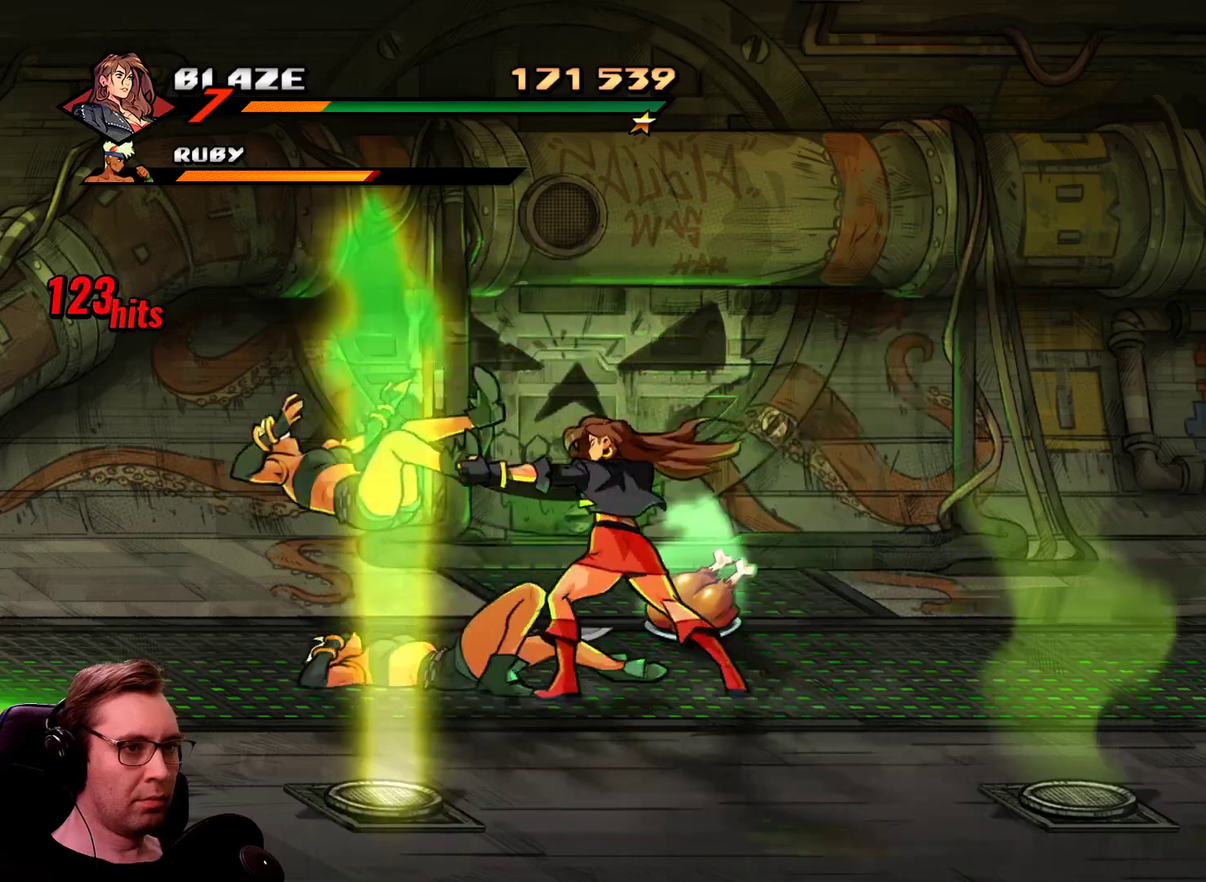
{"buttons": ["SQUARE", "DPAD_LEFT"], "events": [[166, "CROSS", "down"], [300, "SQUARE", "down"], [350, "CROSS", "up"]]}
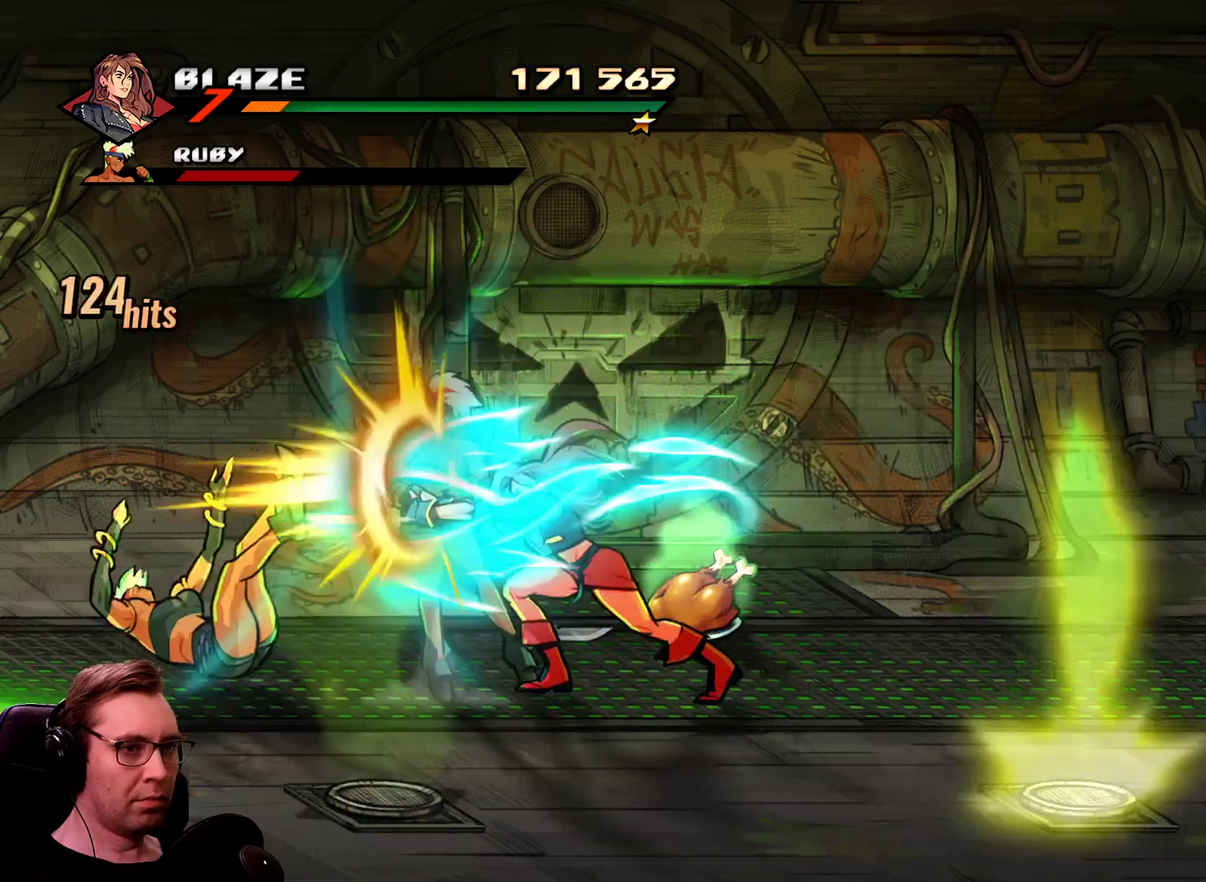
{"buttons": ["DPAD_LEFT"], "events": [[501, "SQUARE", "up"]]}
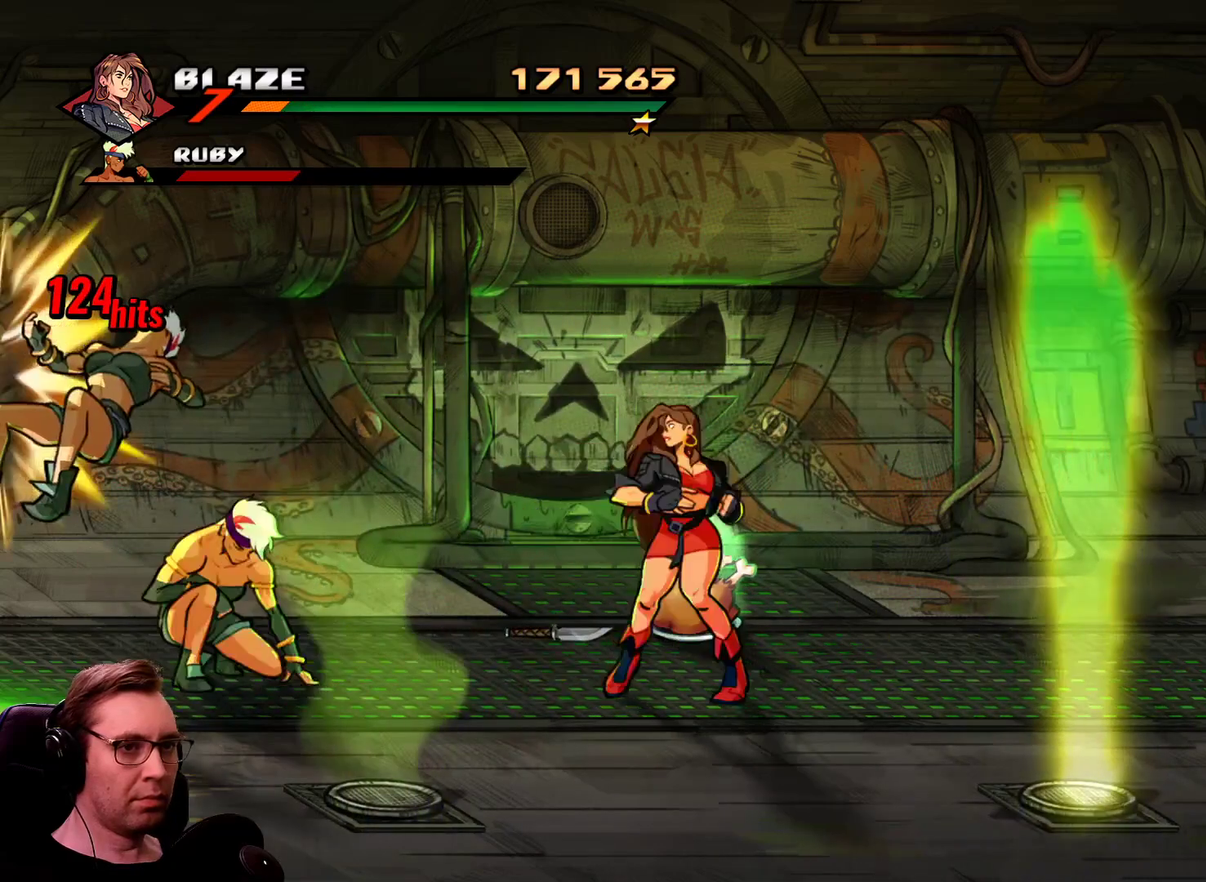
{"buttons": ["DPAD_LEFT"], "events": [[333, "CROSS", "down"], [417, "CROSS", "up"]]}
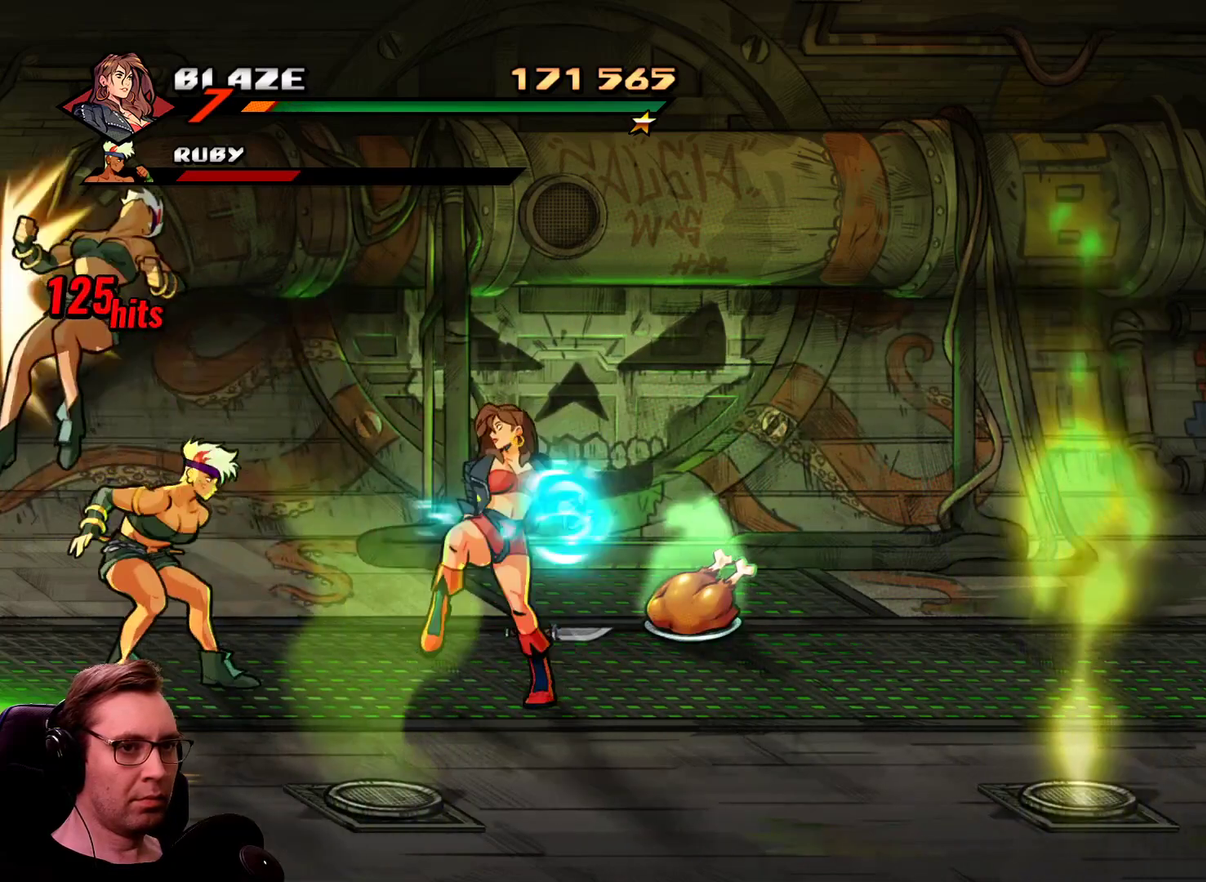
{"buttons": [], "events": [[117, "DPAD_LEFT", "up"]]}
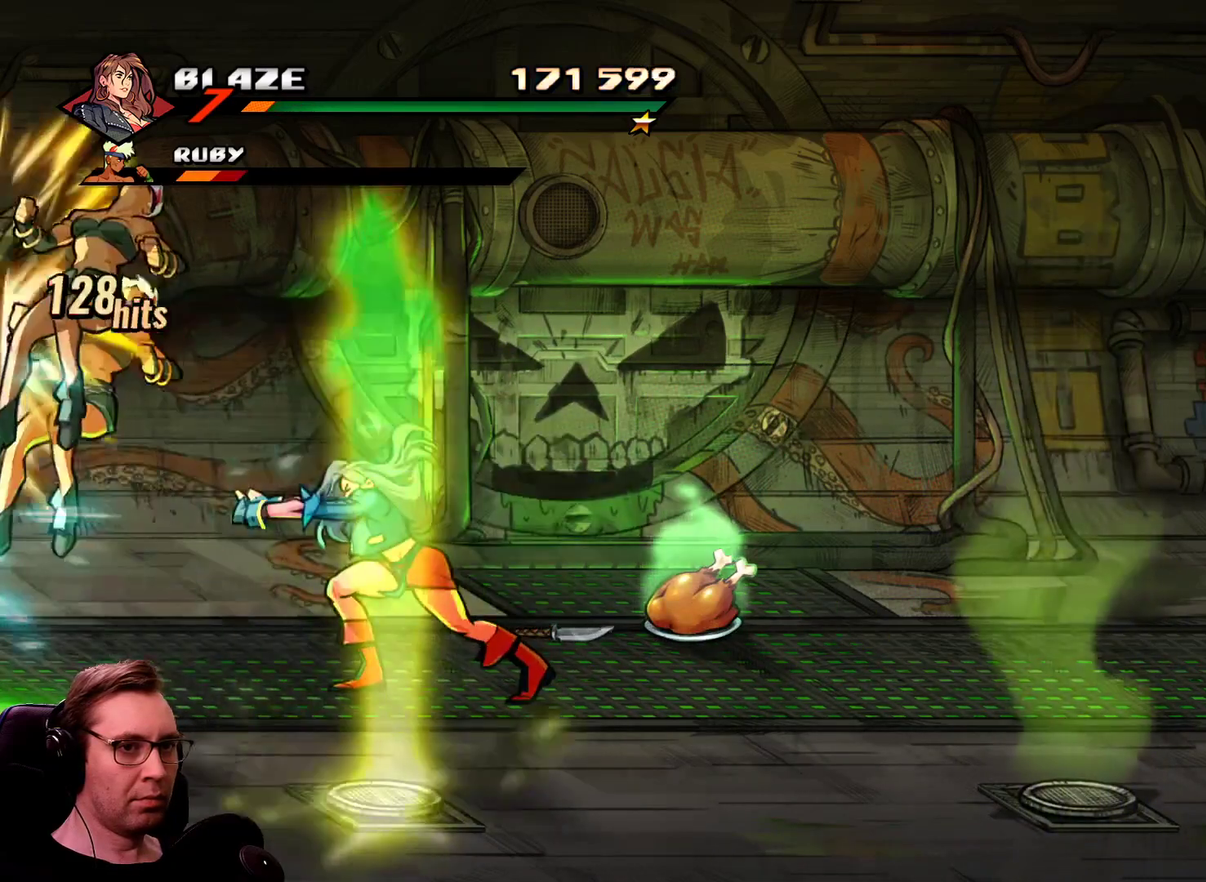
{"buttons": [], "events": [[166, "R1", "down"], [217, "SQUARE", "down"], [267, "R1", "up"], [400, "SQUARE", "up"]]}
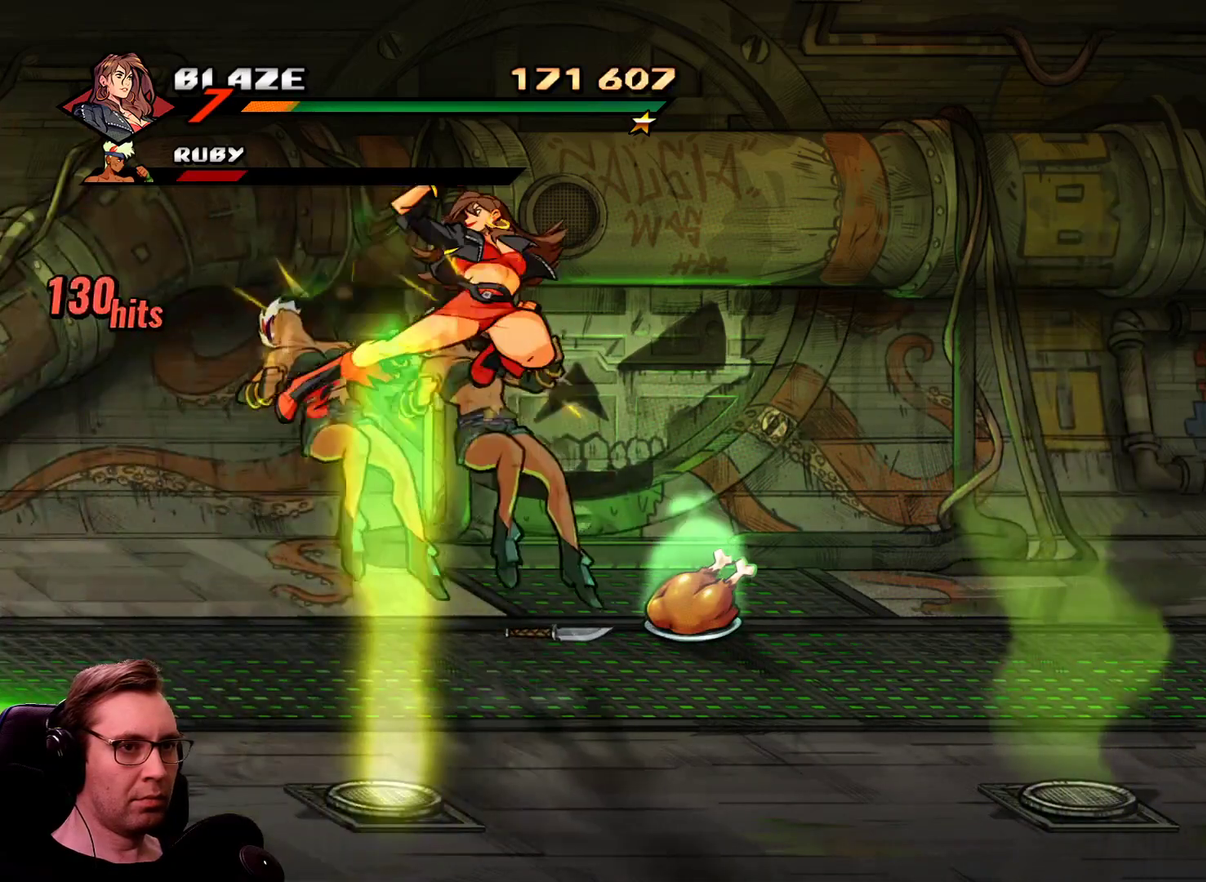
{"buttons": ["DPAD_RIGHT"], "events": [[50, "DPAD_RIGHT", "down"]]}
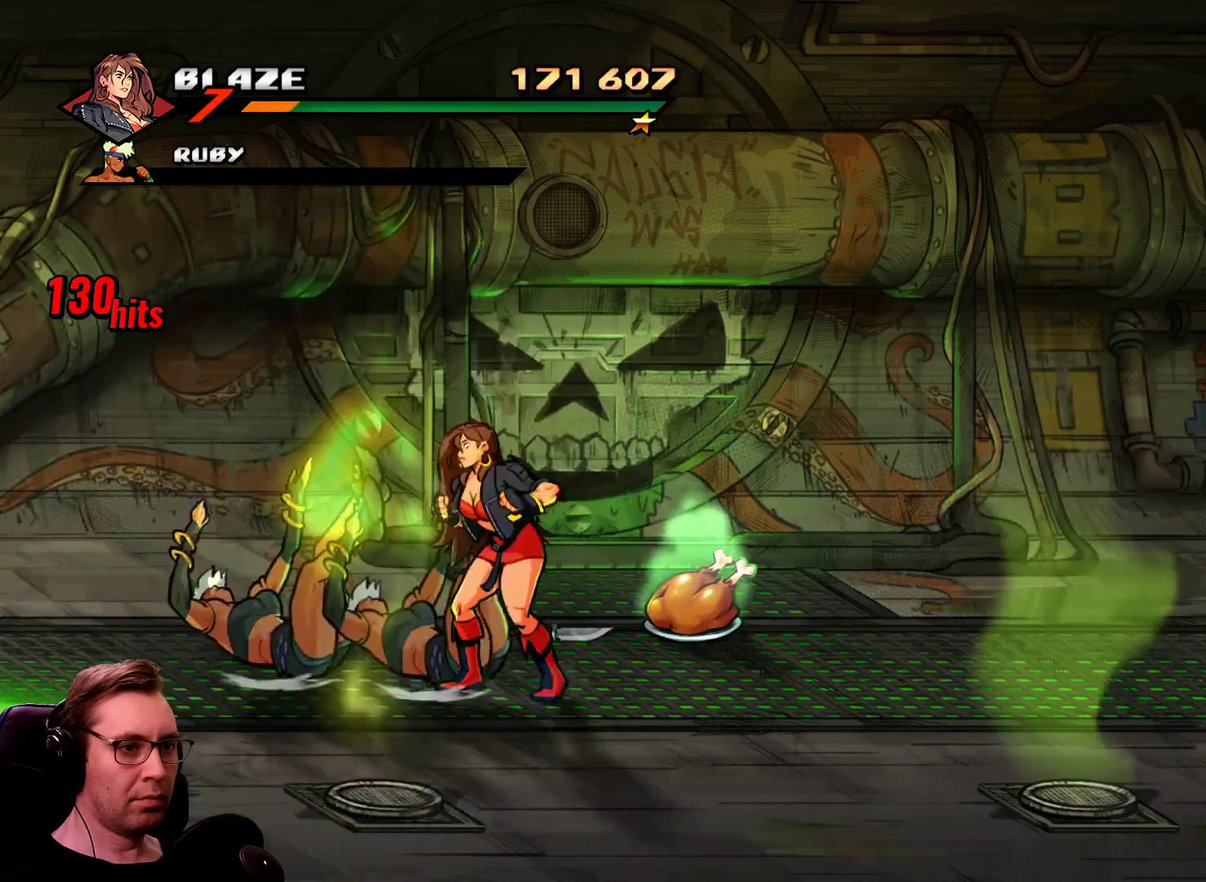
{"buttons": ["DPAD_UP", "DPAD_RIGHT"], "events": [[350, "DPAD_UP", "down"]]}